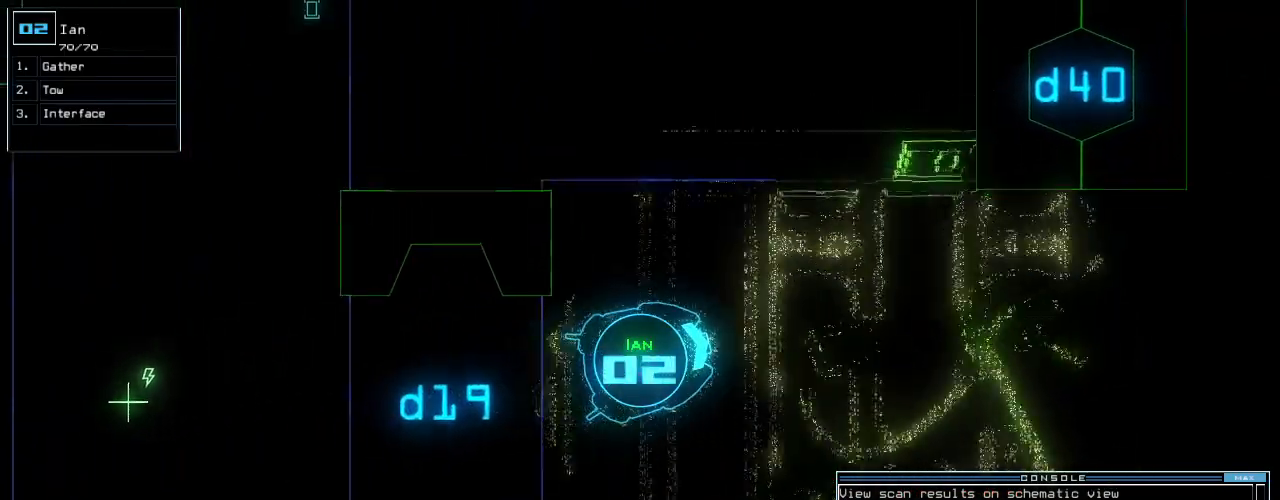
Gameplay with keyboard; each line is a JSON object with the keys held at the frame after it. "events" lists presses ("down") and releases ("up") of ".", "0", "1", "2", "3", "4", "5", "6", "7", "8", "9", "a", "b", "backspace", "c", "caps_lock", "comma", "ctrl_l", "ctrl_r", "d", "down", "e", "equals", "escape", "f", "f8", "g", "h", "i", "j", "k", "l", "left", "m", "minus", "n", "num3", "num9", "o", "p", "q", "quote", "r", "return", "right", "s", "semicolon", "shift_l", "shift_r", "space", "t", "tab", "tilde", "u", "up", "v", "w", "x", "y" and "z" between this image and that frame as [ms after this image, input, new state], when the widget could be followed in between. No other keys are recorded. Mouse input is not recorded. Not read: other_keys.
{"keys": ["up"], "events": [[100, "d", "down"], [160, "d", "up"]]}
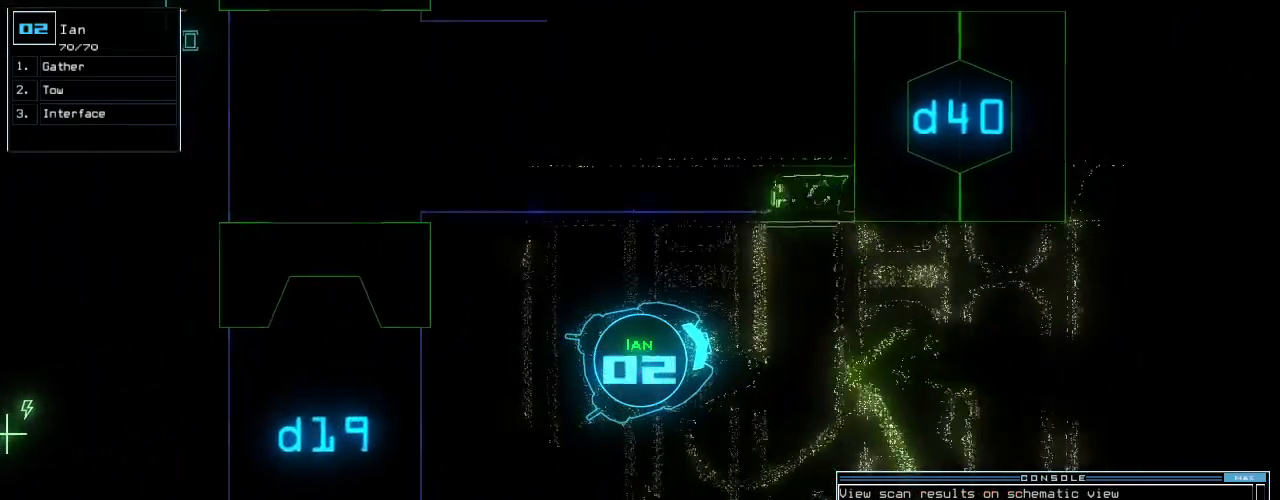
{"keys": ["up"], "events": [[100, "4", "down"], [200, "4", "up"], [260, "0", "down"], [320, "0", "up"]]}
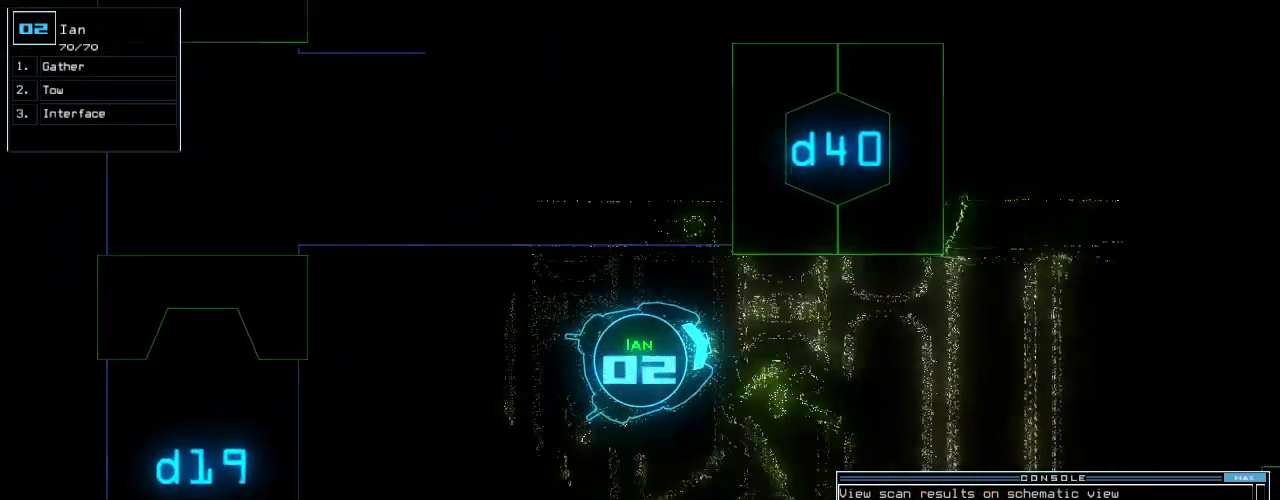
{"keys": ["escape", "up"], "events": [[240, "left", "down"], [360, "return", "down"], [380, "left", "up"], [460, "return", "up"], [500, "escape", "down"]]}
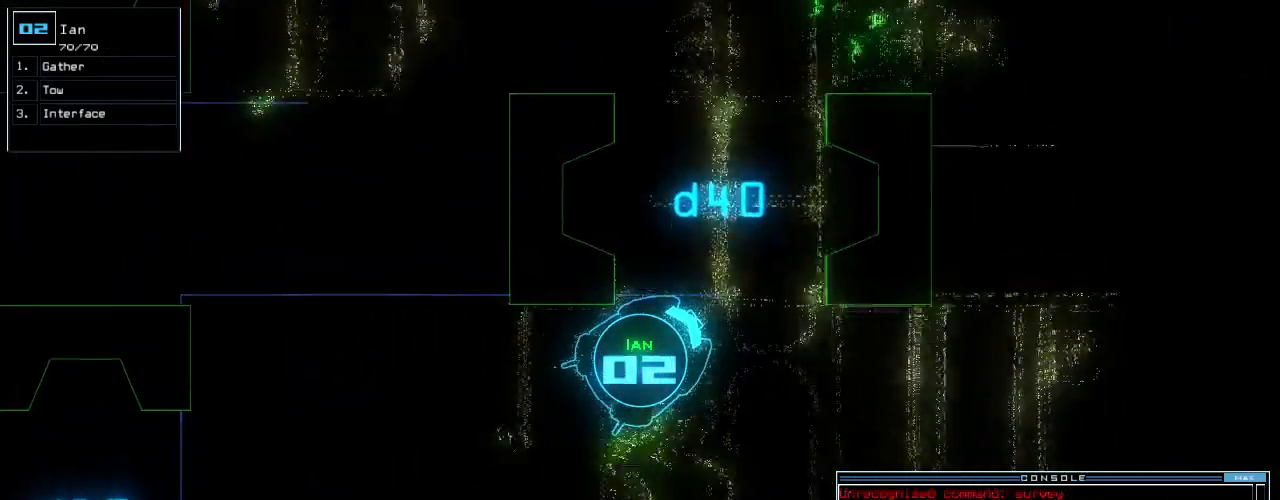
{"keys": ["shift_l"]}
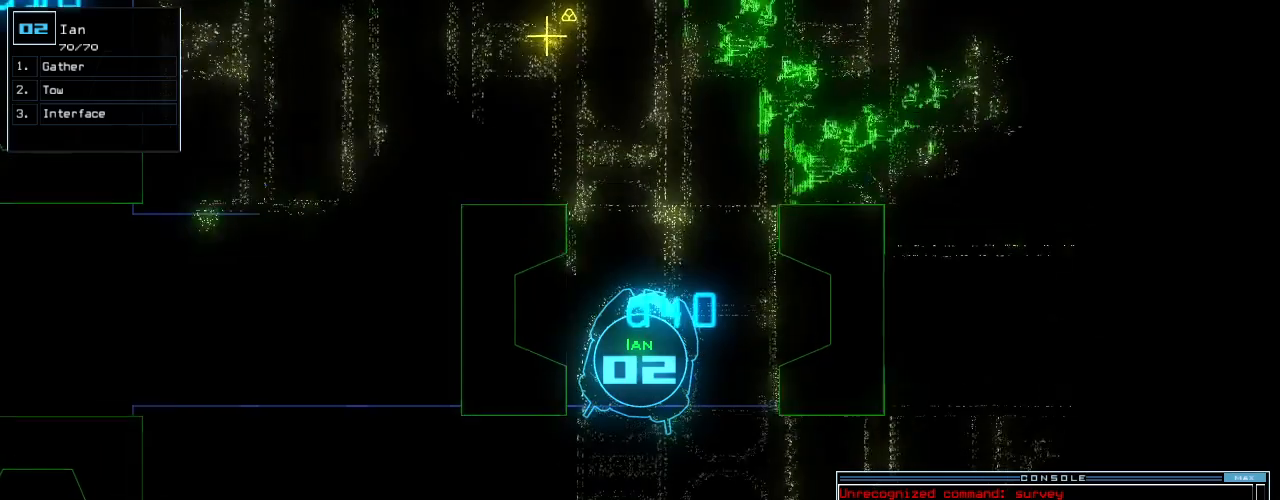
{"keys": []}
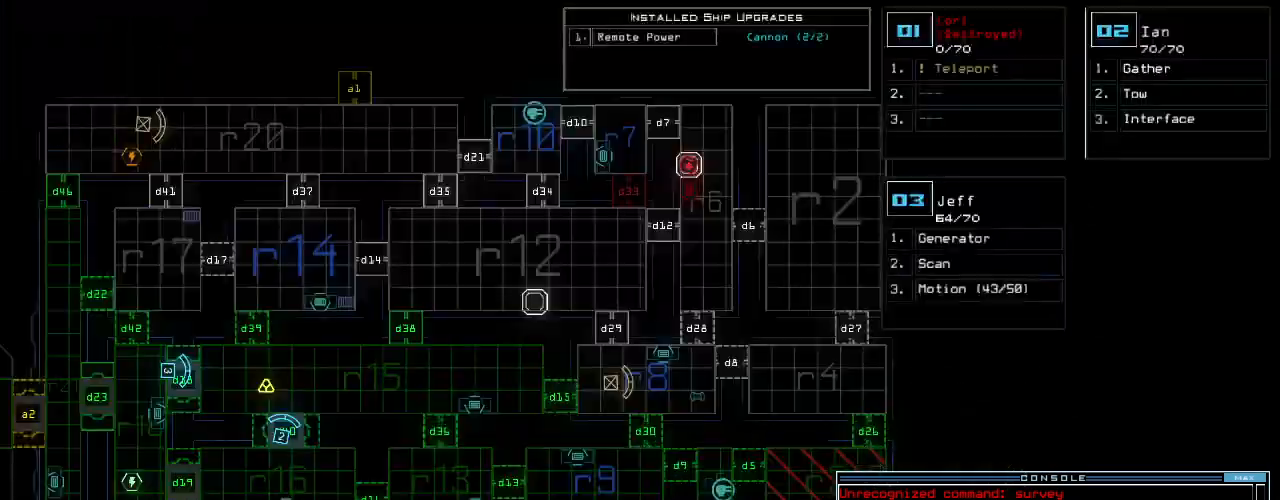
{"keys": [], "events": [[300, "3", "down"], [360, "3", "up"]]}
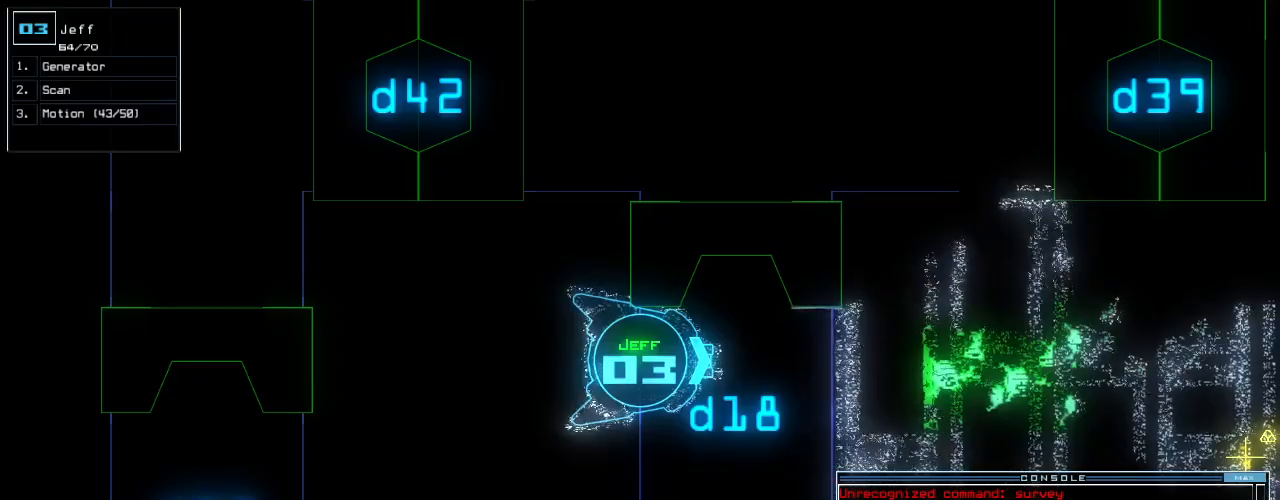
{"keys": ["right", "up"], "events": [[300, "left", "down"], [360, "left", "up"], [420, "up", "down"], [460, "right", "down"]]}
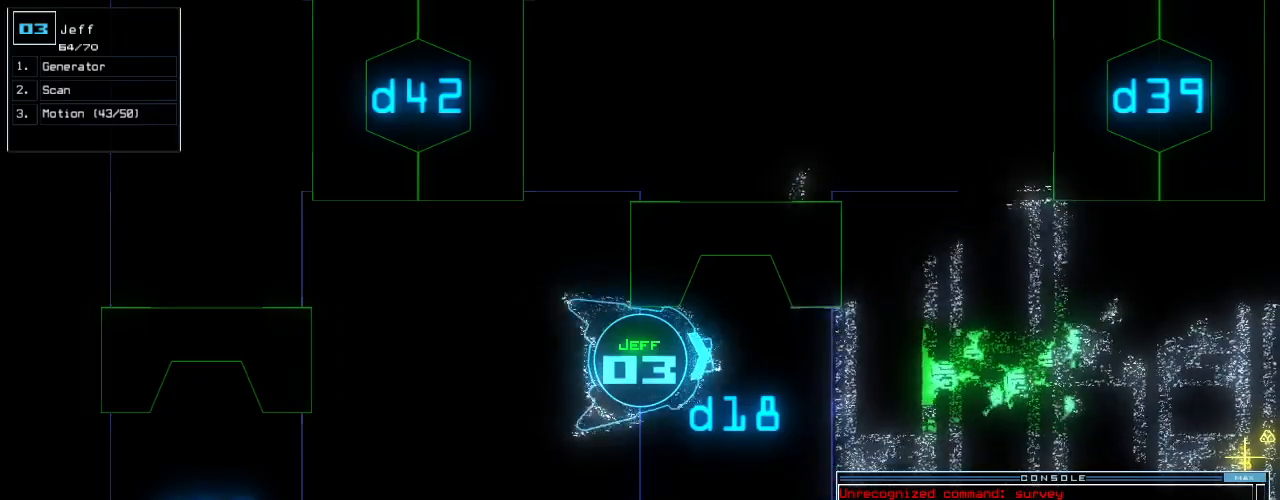
{"keys": ["up"], "events": [[100, "right", "up"], [220, "up", "up"], [380, "up", "down"]]}
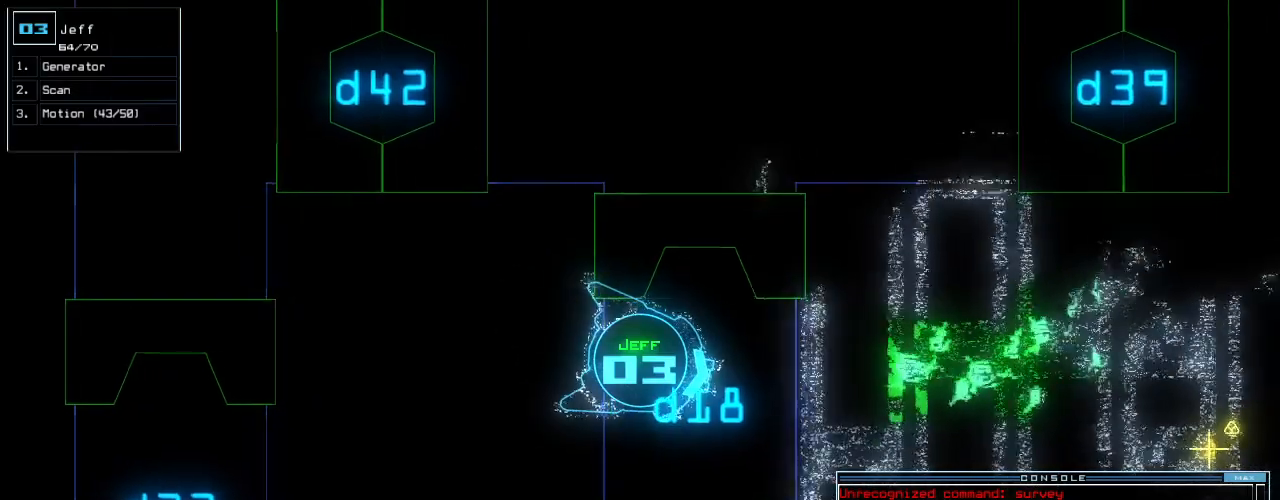
{"keys": [], "events": [[140, "left", "down"], [180, "up", "up"], [220, "left", "up"]]}
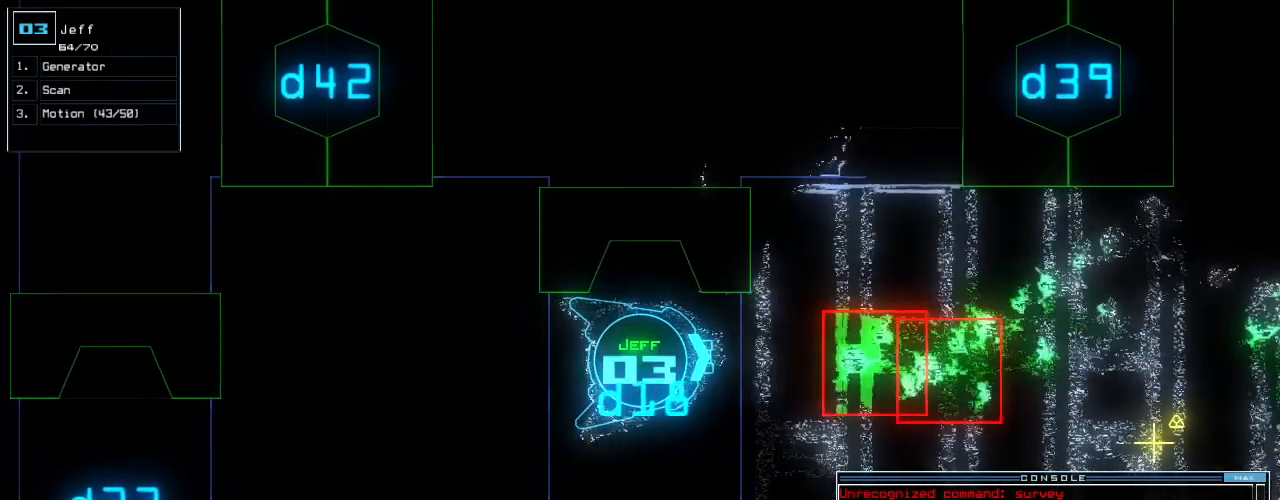
{"keys": [], "events": [[380, "space", "down"], [460, "space", "up"]]}